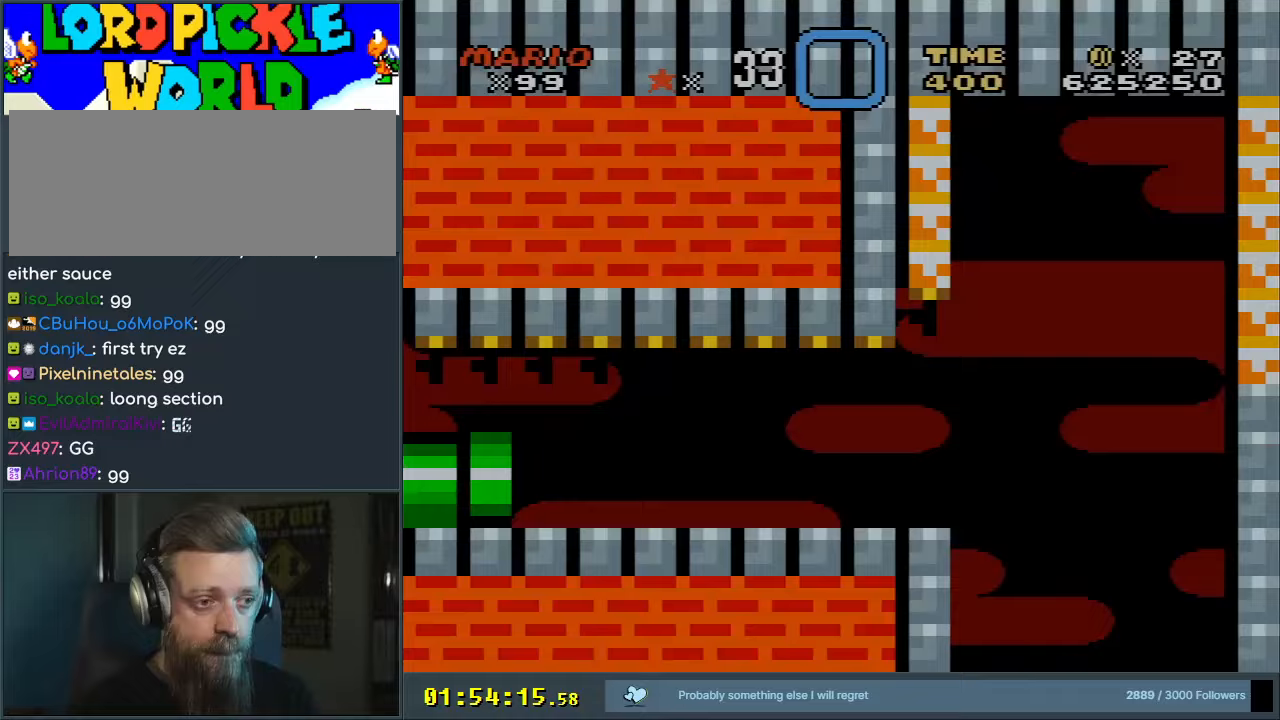
Gameplay with a controller (Nintendo layout); each line is a JSON object with the inputs held at the frame after it. "events" lists button and stick changes between this image and that frame as [ms after this image, input, new state], when the widget could be followed in between. Not read: L3 R3.
{"buttons": ["Y", "DPAD_RIGHT"], "events": [[217, "DPAD_RIGHT", "down"], [233, "Y", "down"]]}
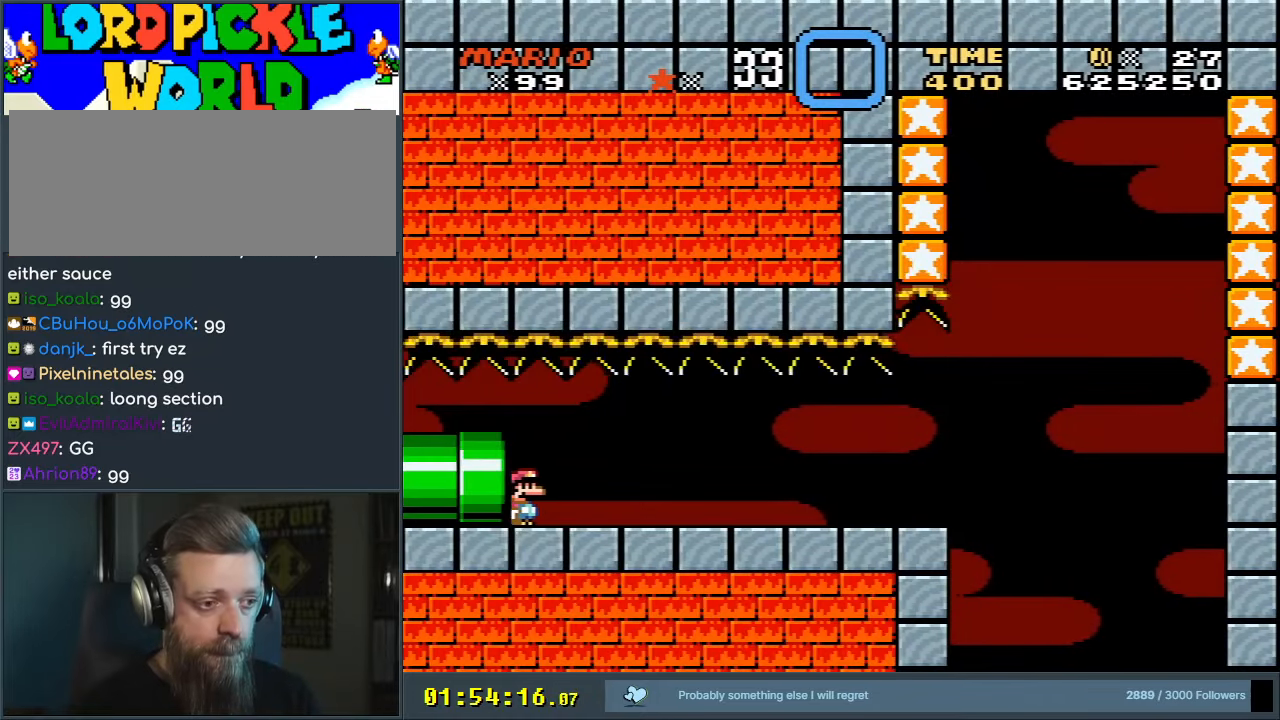
{"buttons": ["Y", "DPAD_RIGHT"], "events": []}
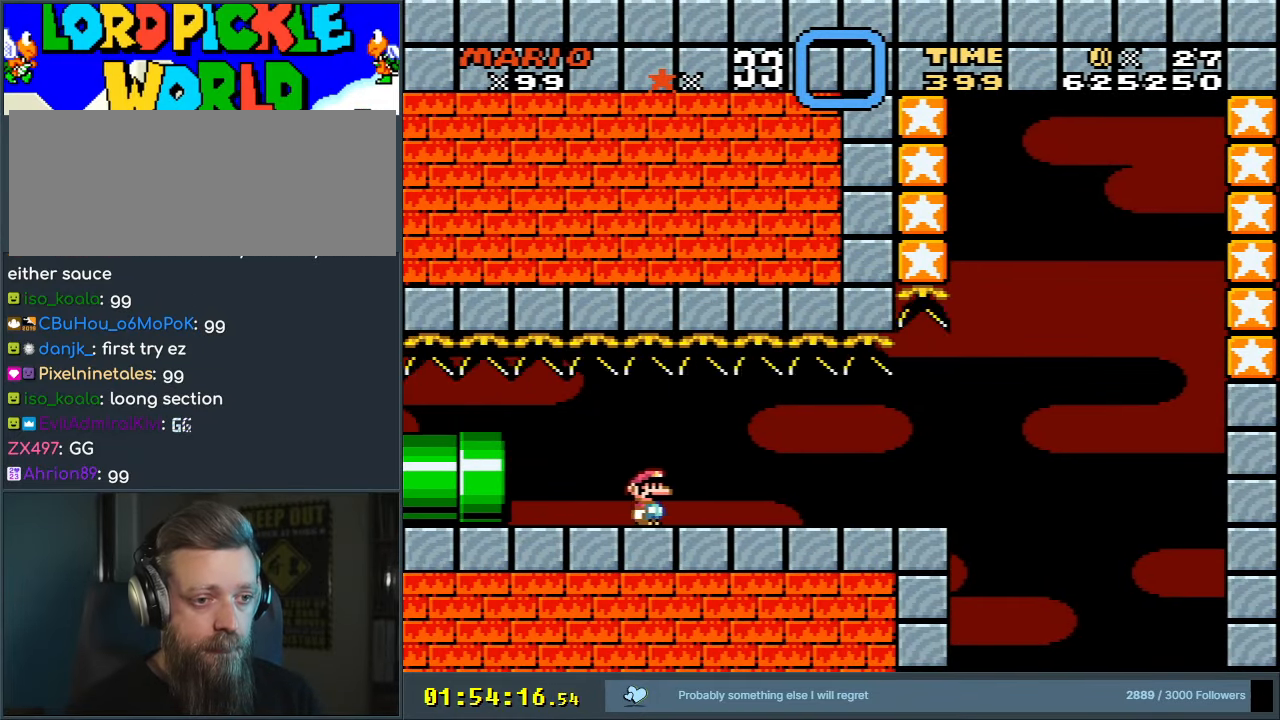
{"buttons": ["Y", "DPAD_RIGHT"], "events": []}
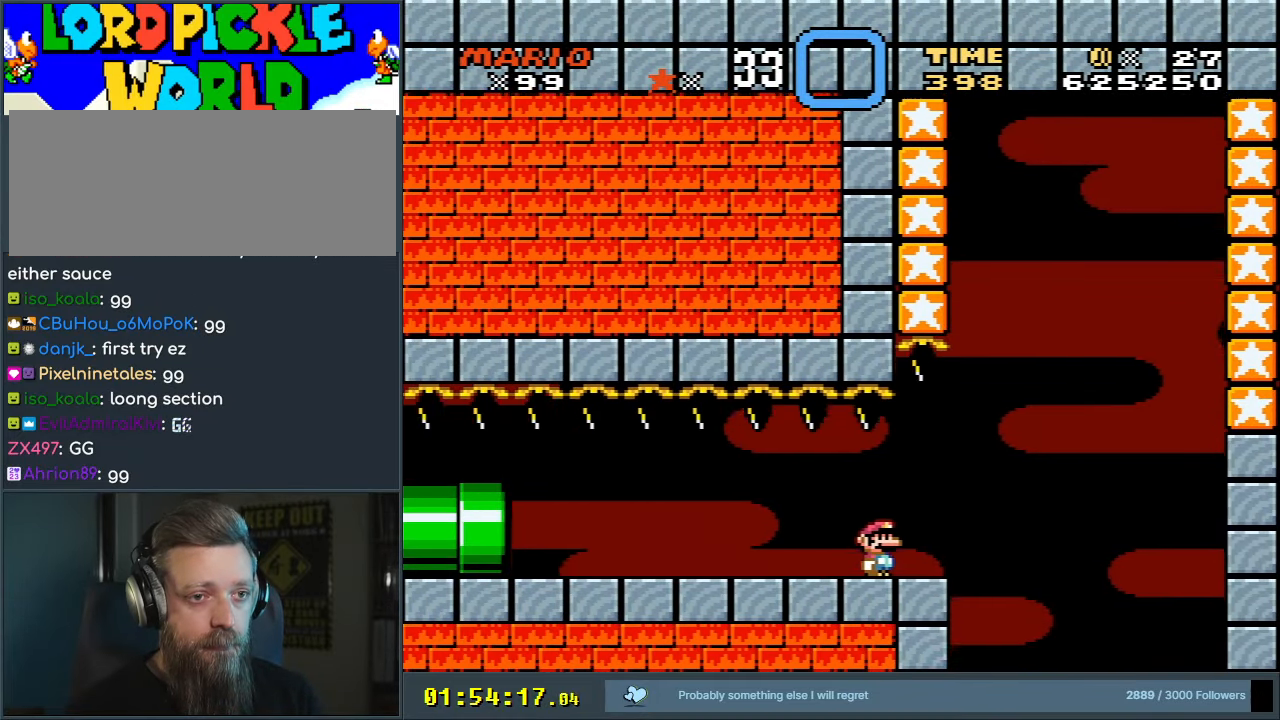
{"buttons": ["B", "Y", "DPAD_RIGHT"], "events": [[17, "B", "down"]]}
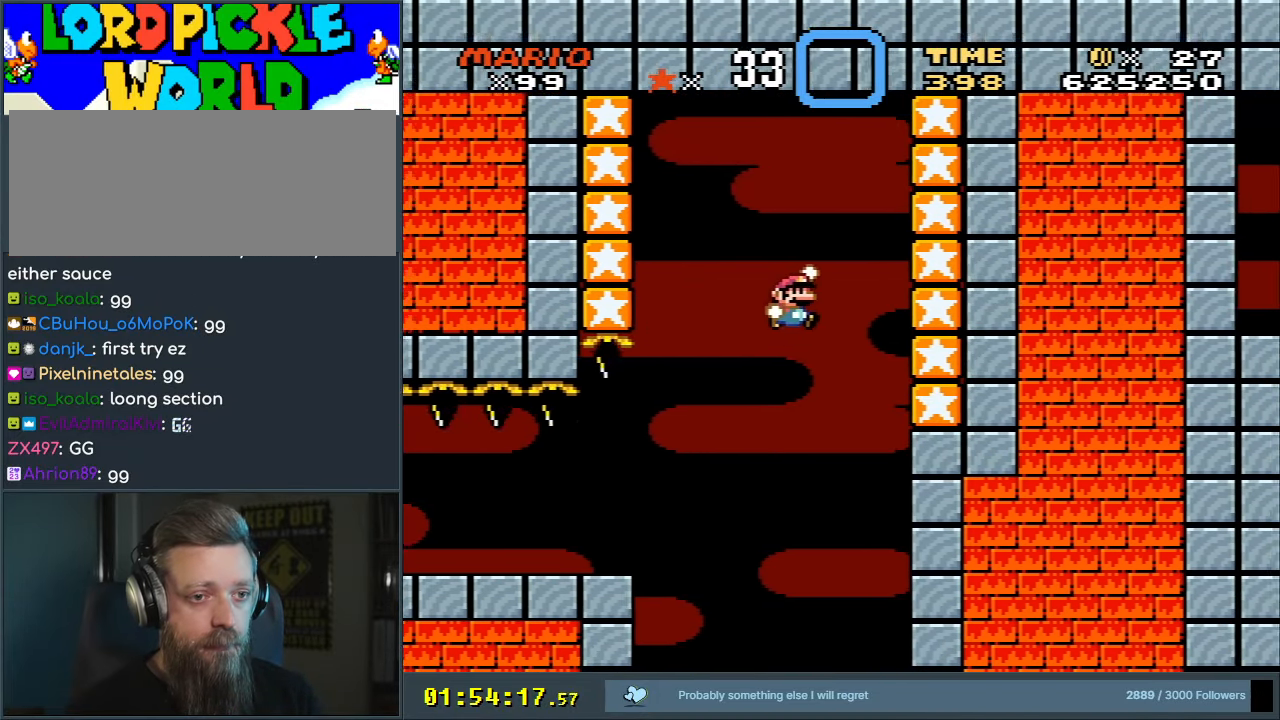
{"buttons": ["B", "Y", "DPAD_LEFT"], "events": [[33, "B", "up"], [233, "B", "down"], [233, "DPAD_UP", "down"], [250, "DPAD_RIGHT", "up"], [267, "DPAD_UP", "up"], [283, "DPAD_LEFT", "down"]]}
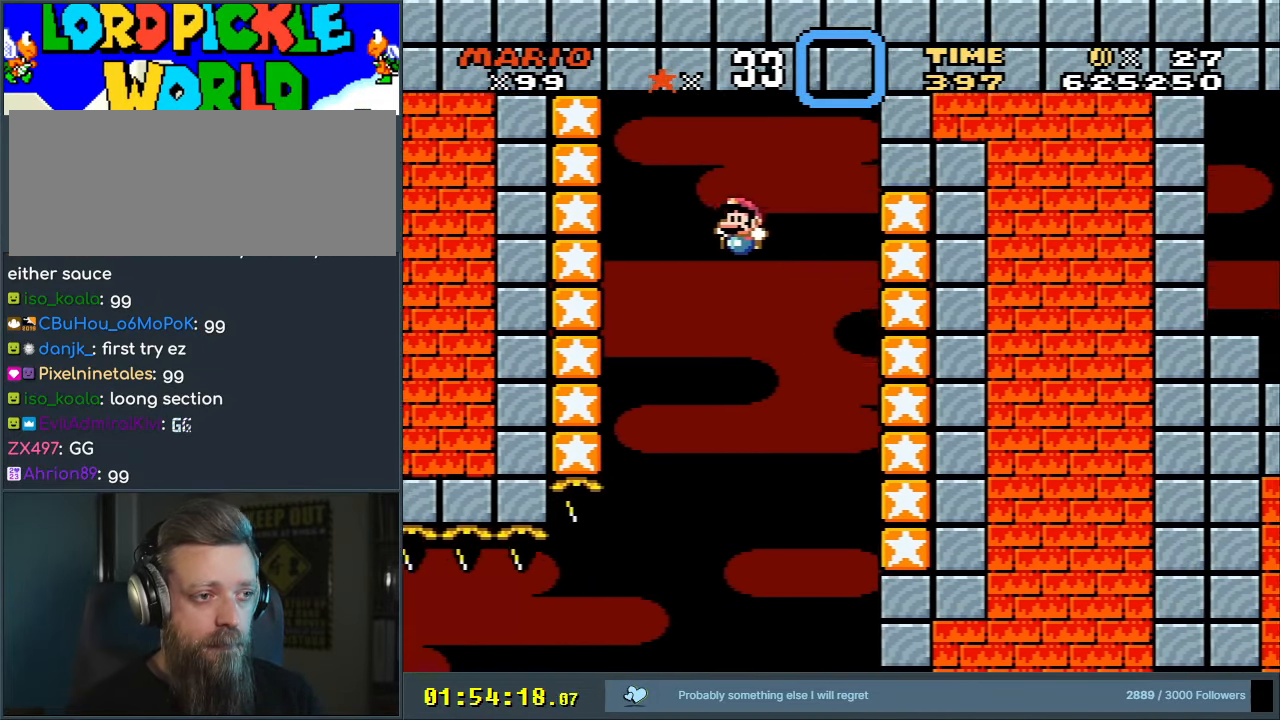
{"buttons": ["B", "Y", "DPAD_LEFT"], "events": [[167, "B", "up"], [467, "B", "down"]]}
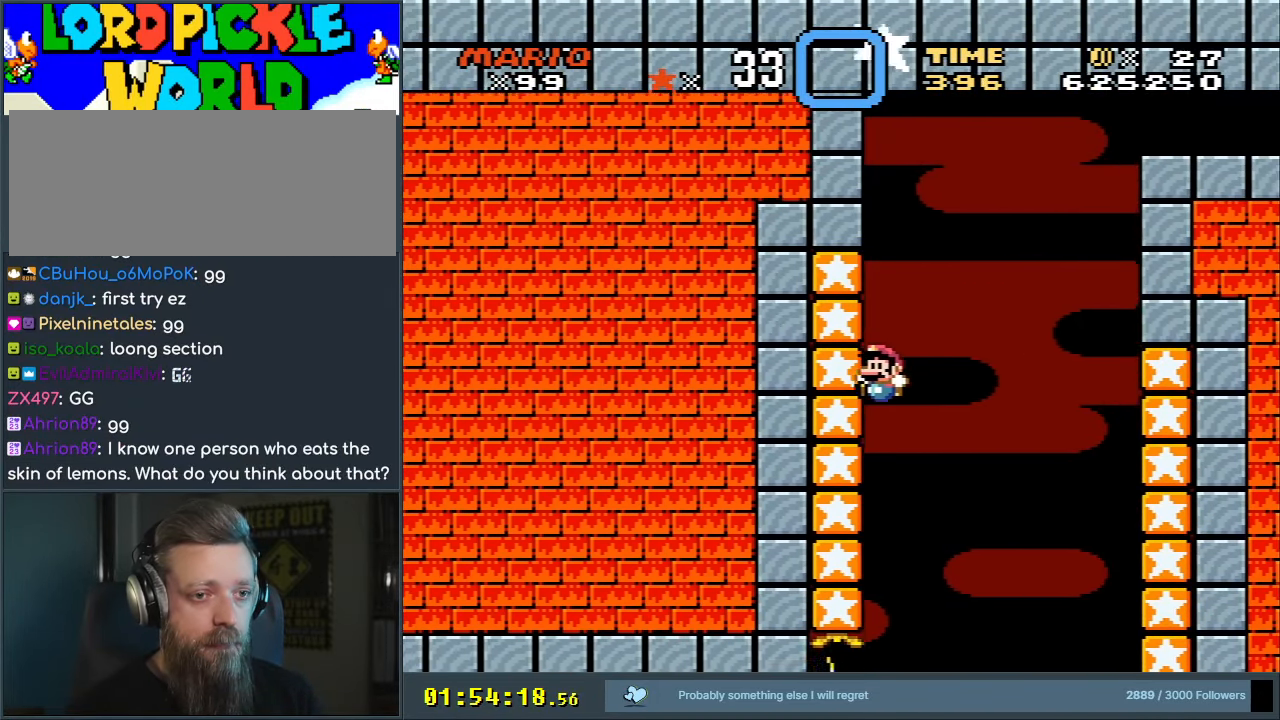
{"buttons": ["B", "Y", "DPAD_RIGHT"], "events": [[50, "DPAD_DOWN", "down"], [50, "DPAD_LEFT", "up"], [50, "DPAD_RIGHT", "down"], [83, "DPAD_DOWN", "up"]]}
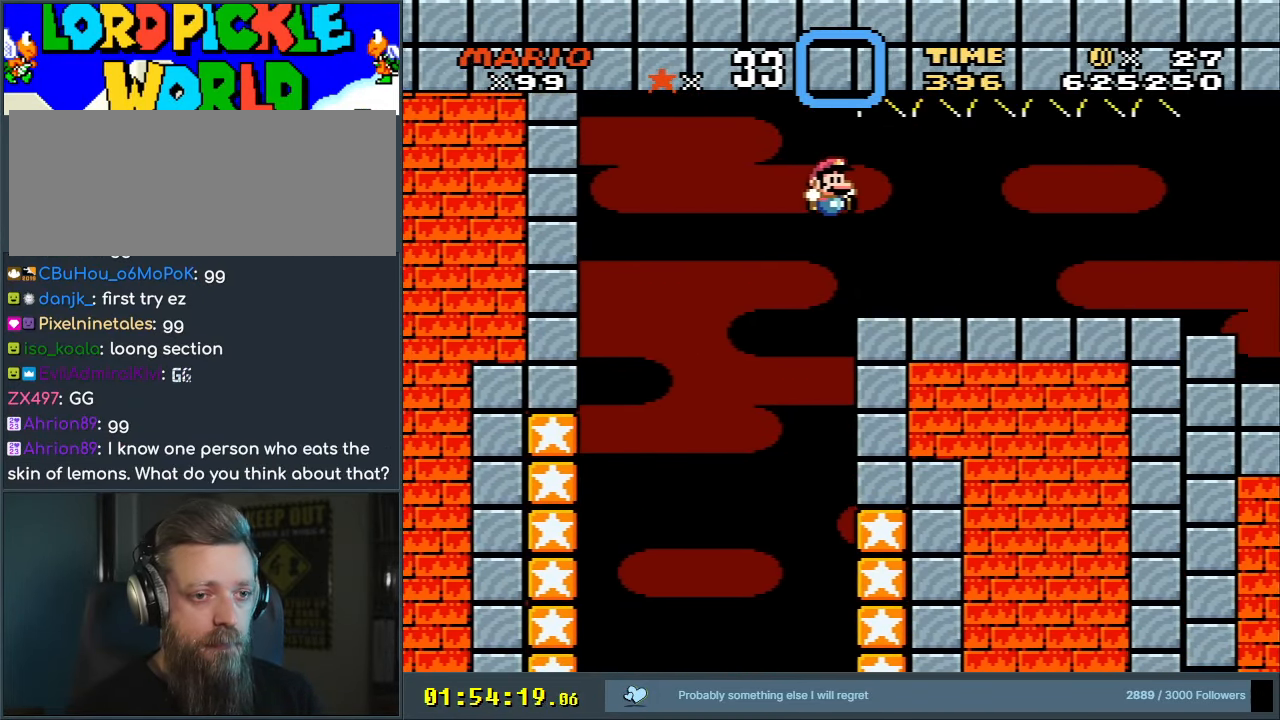
{"buttons": ["Y", "DPAD_RIGHT"], "events": [[217, "B", "up"]]}
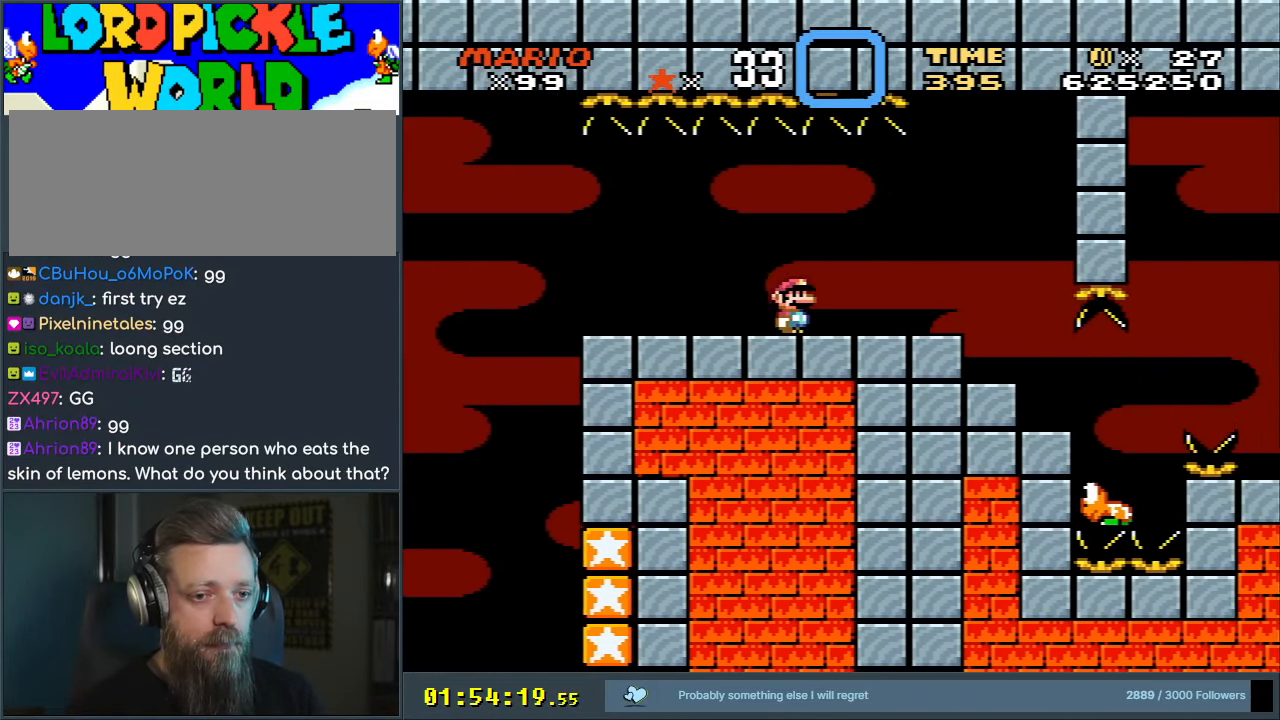
{"buttons": ["Y"], "events": [[383, "DPAD_RIGHT", "up"]]}
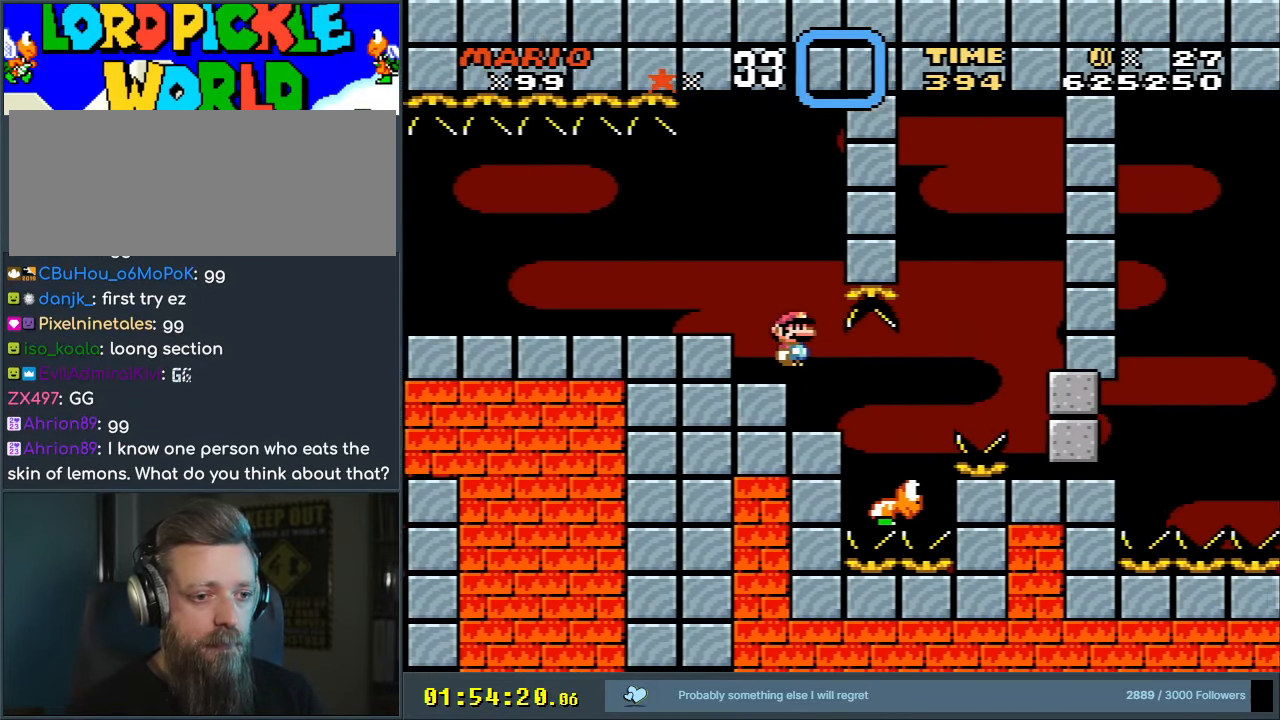
{"buttons": ["Y", "DPAD_RIGHT"], "events": [[17, "DPAD_LEFT", "down"], [150, "DPAD_LEFT", "up"], [167, "DPAD_RIGHT", "down"]]}
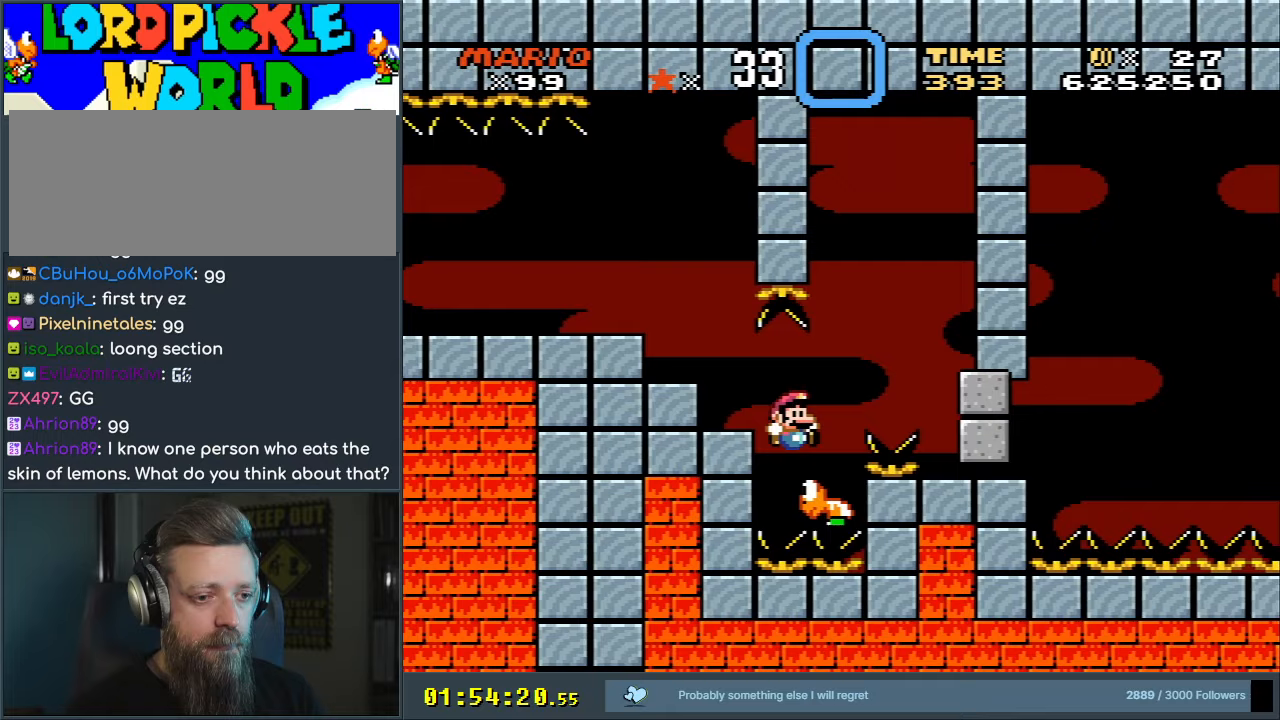
{"buttons": ["Y"], "events": [[17, "B", "down"], [17, "DPAD_RIGHT", "up"], [33, "DPAD_UP", "down"], [50, "DPAD_LEFT", "down"], [50, "DPAD_UP", "up"], [150, "DPAD_UP", "down"], [167, "DPAD_LEFT", "up"], [183, "DPAD_RIGHT", "down"], [183, "DPAD_UP", "up"], [317, "B", "up"], [433, "DPAD_RIGHT", "up"]]}
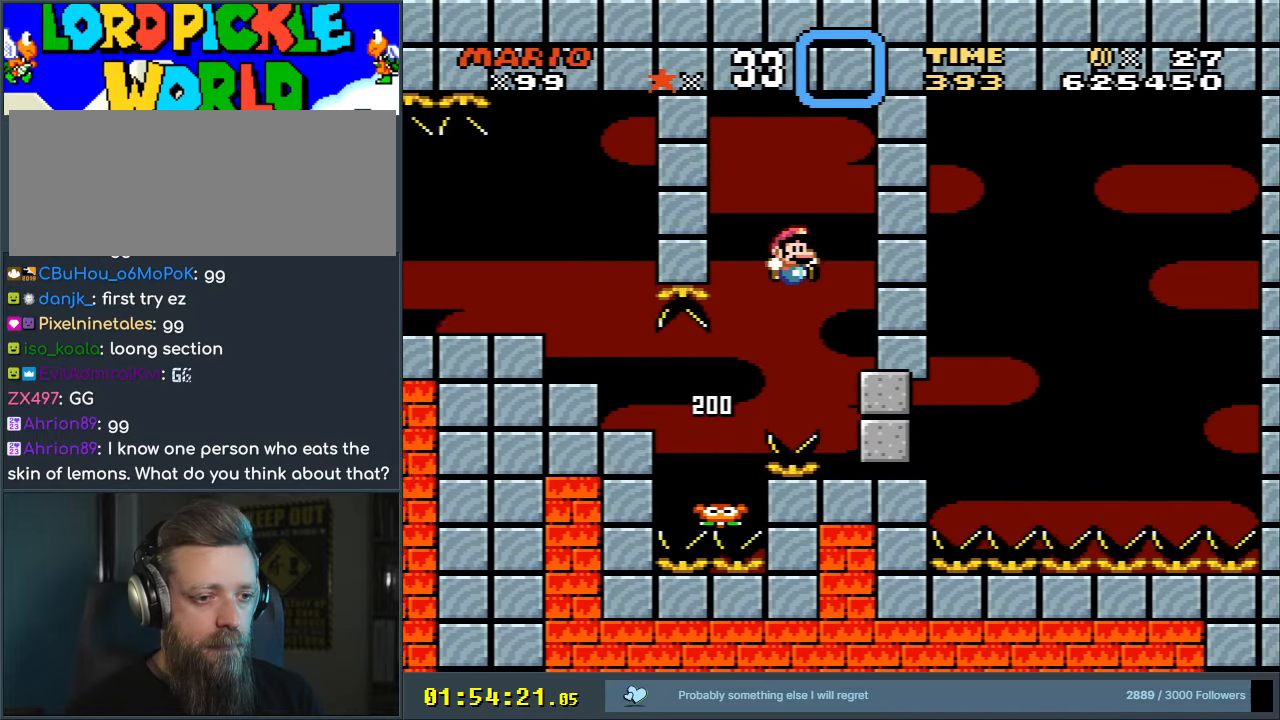
{"buttons": ["Y"], "events": [[333, "DPAD_LEFT", "down"], [400, "DPAD_LEFT", "up"]]}
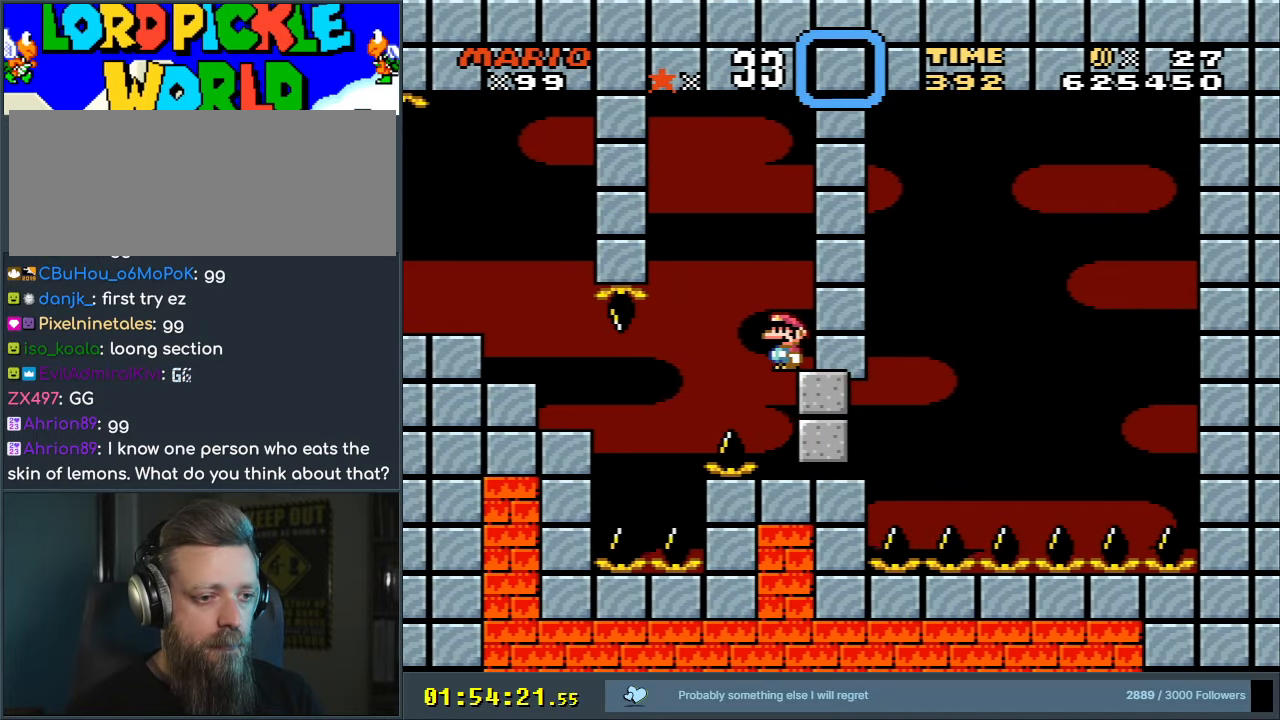
{"buttons": ["Y"], "events": []}
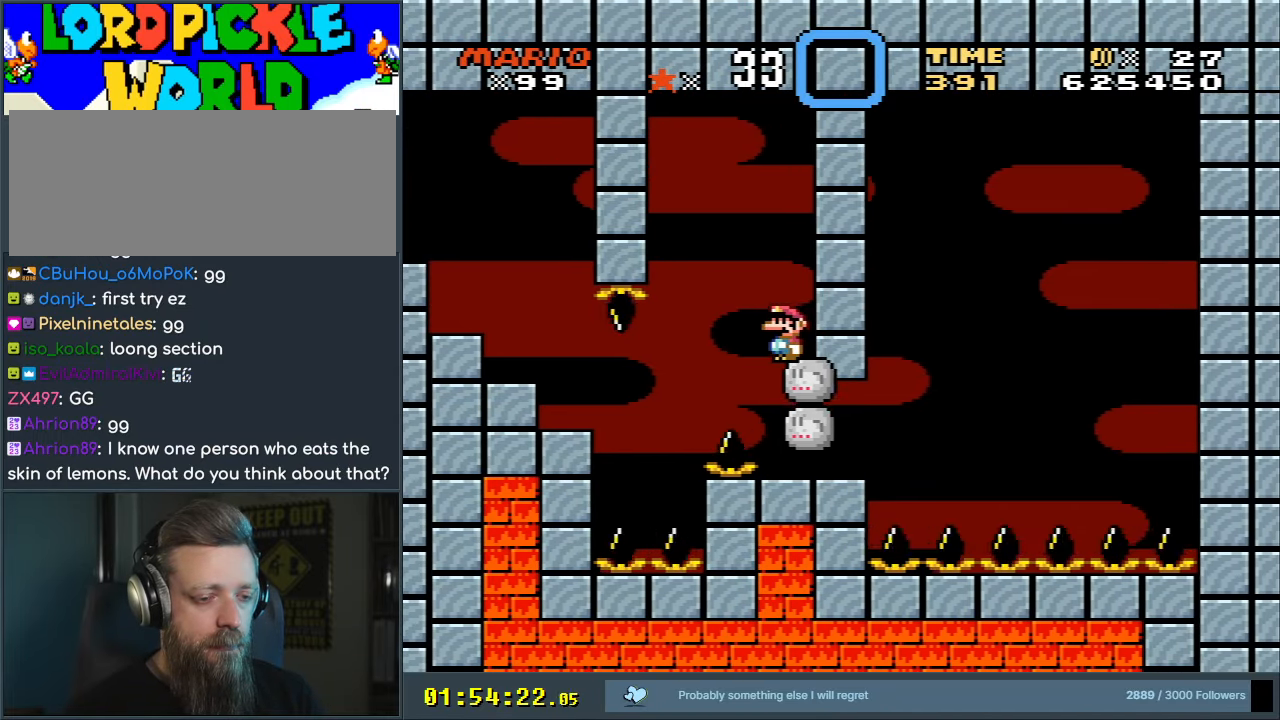
{"buttons": ["Y"], "events": []}
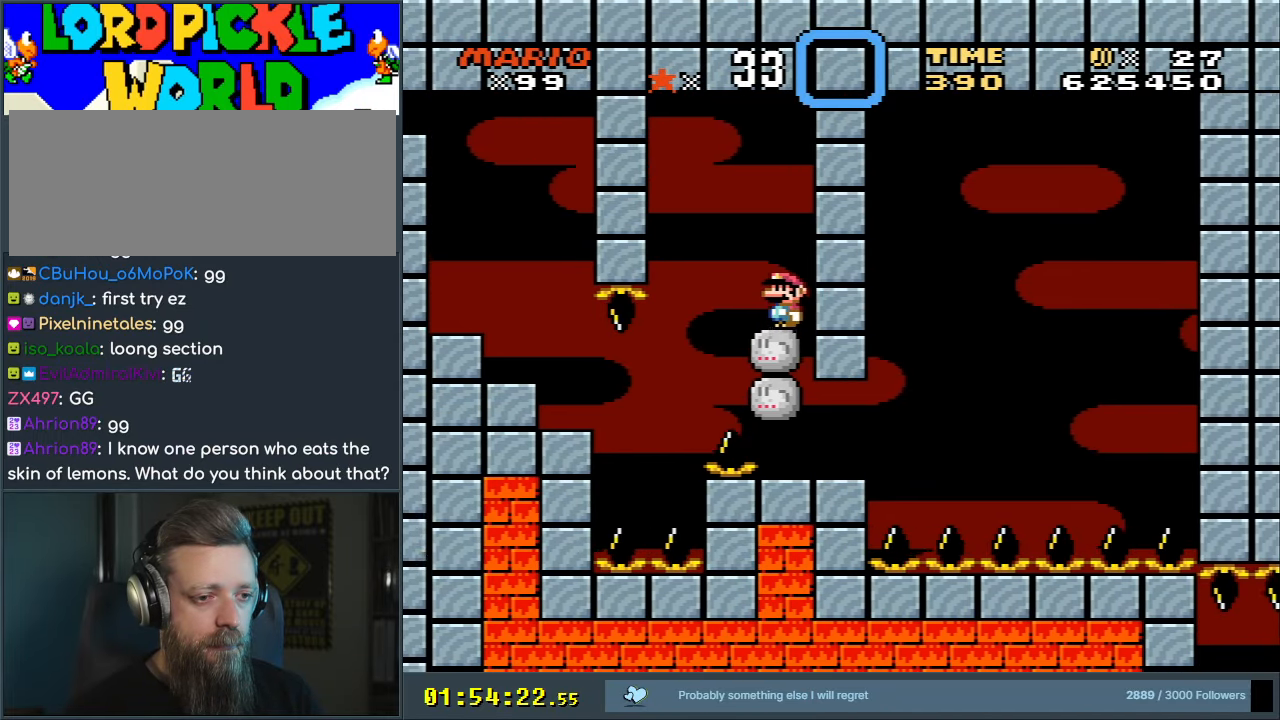
{"buttons": ["Y"], "events": []}
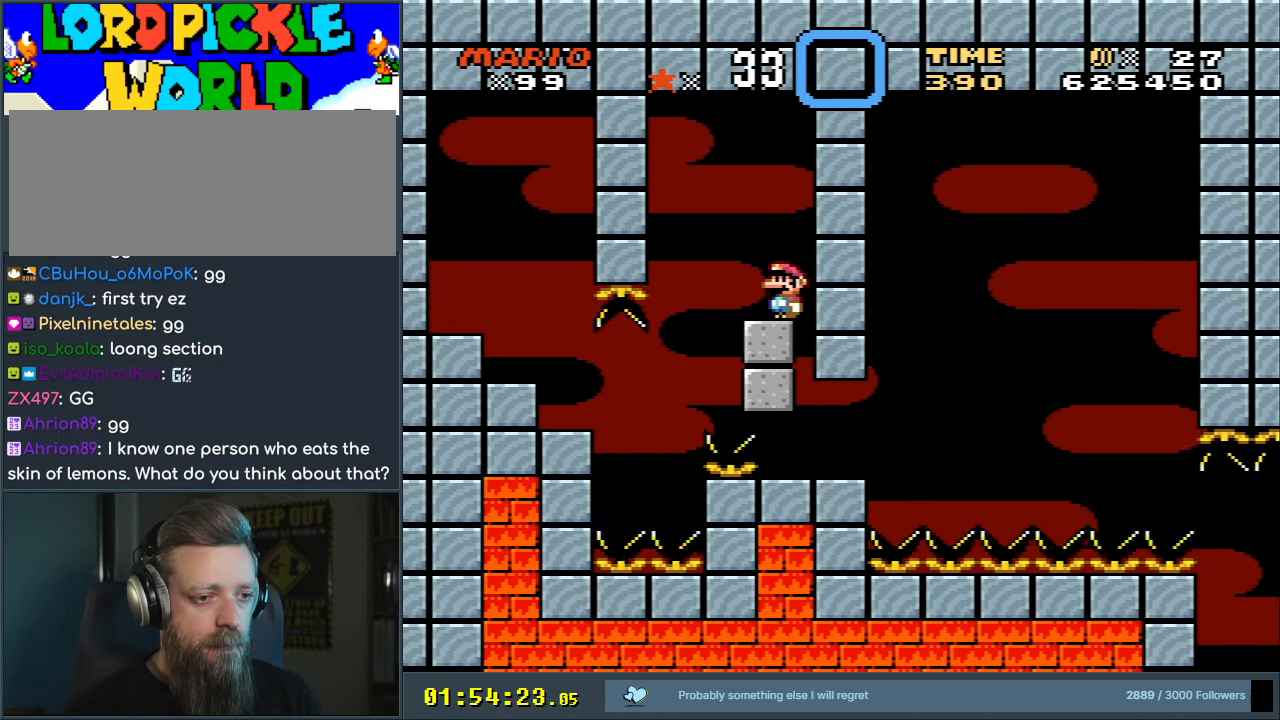
{"buttons": ["Y", "DPAD_LEFT"], "events": [[33, "DPAD_LEFT", "down"], [150, "DPAD_LEFT", "up"], [500, "DPAD_LEFT", "down"]]}
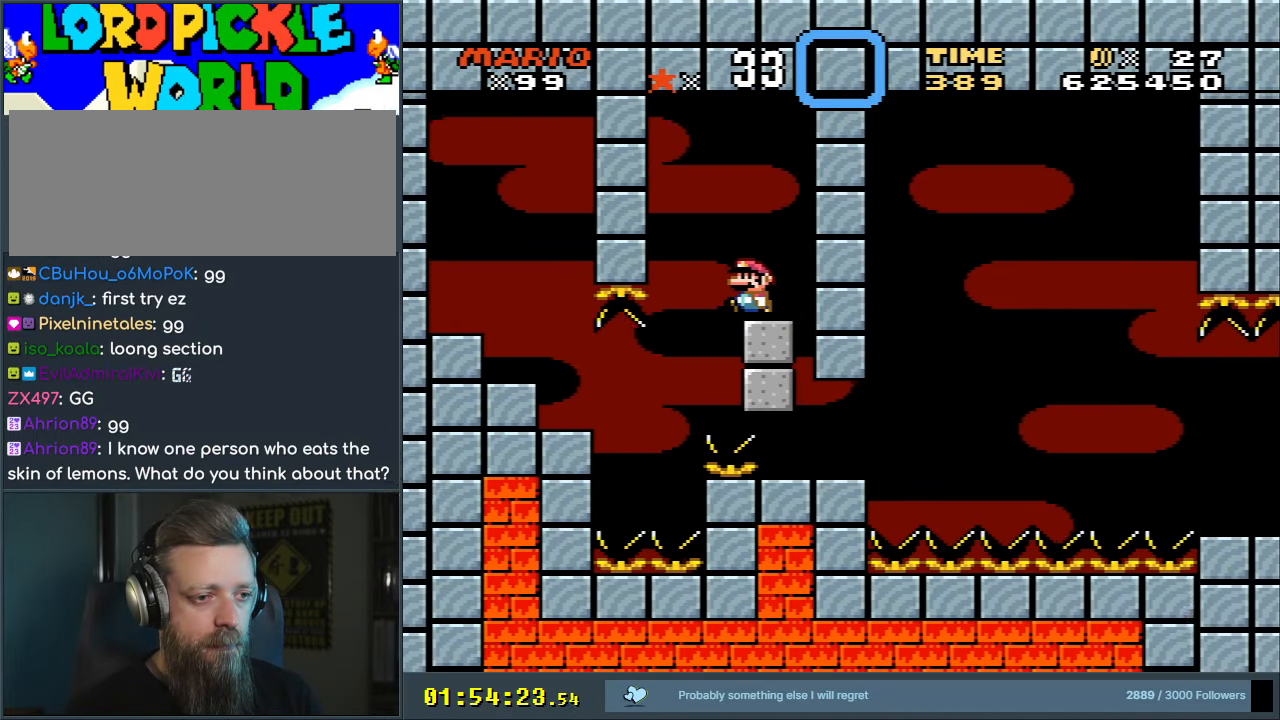
{"buttons": ["Y"], "events": [[67, "DPAD_LEFT", "up"]]}
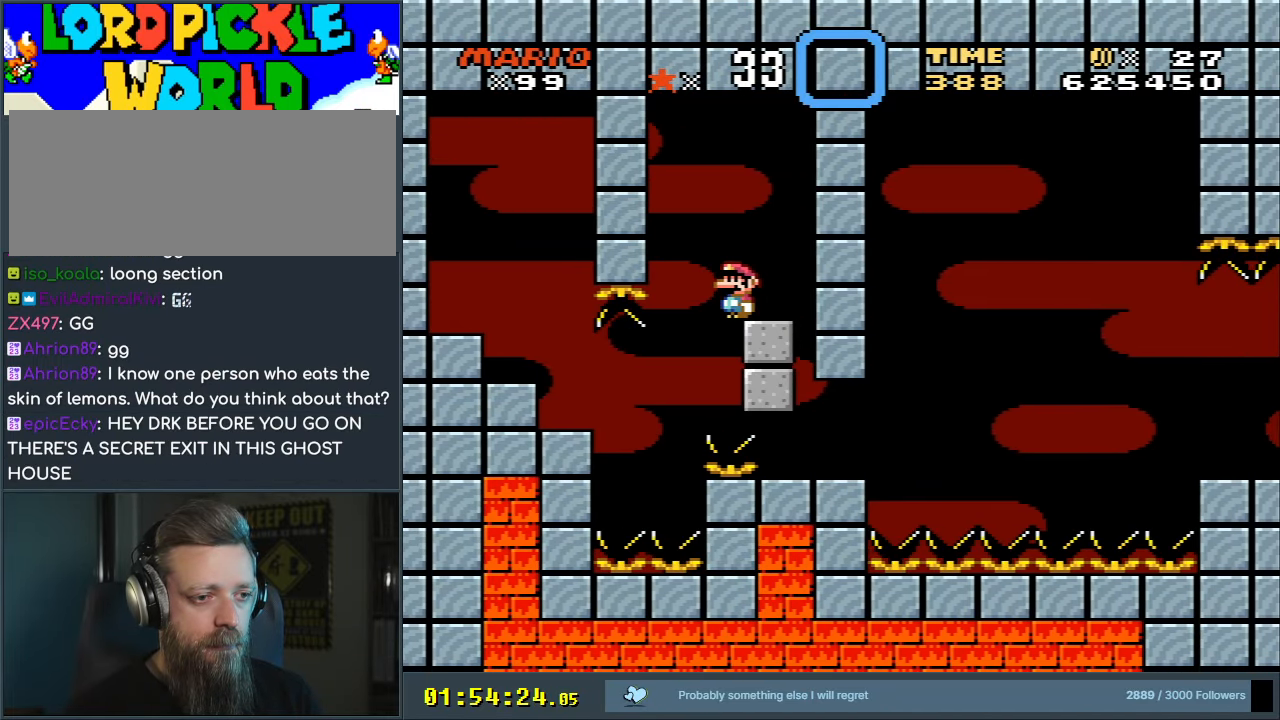
{"buttons": ["Y"], "events": [[100, "DPAD_LEFT", "down"], [200, "DPAD_LEFT", "up"]]}
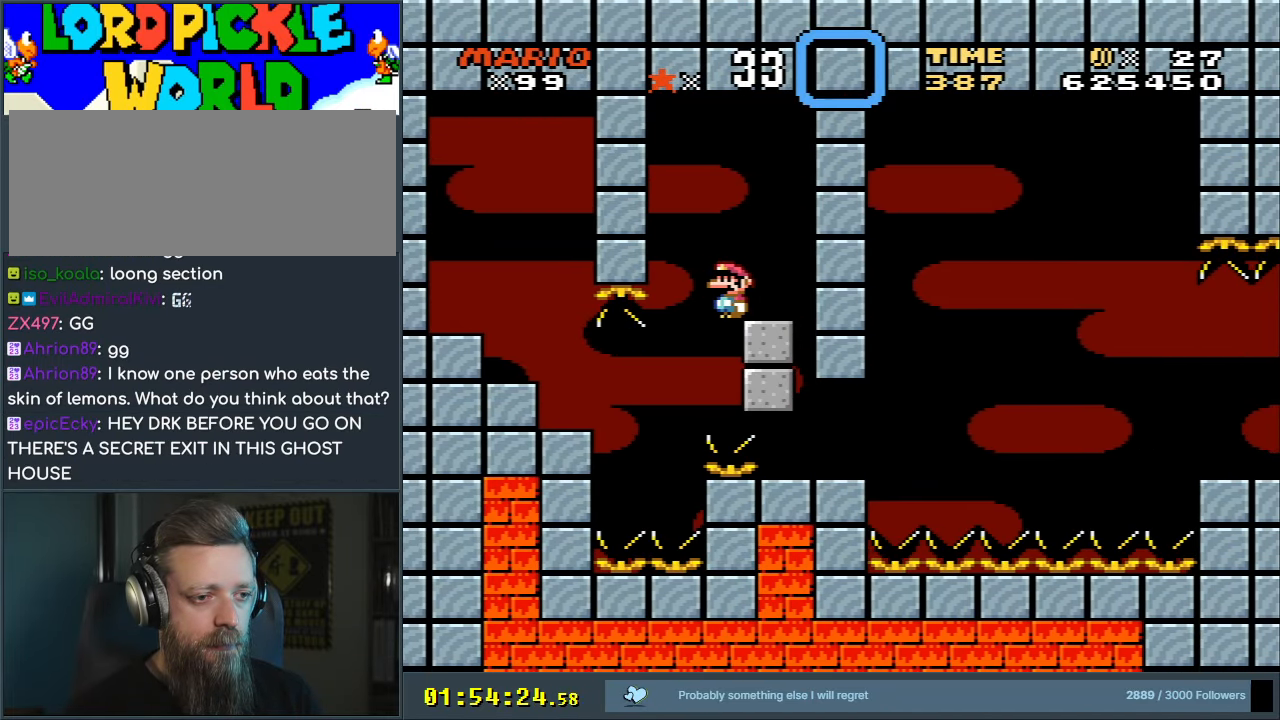
{"buttons": ["Y"], "events": [[383, "DPAD_LEFT", "down"], [417, "DPAD_LEFT", "up"]]}
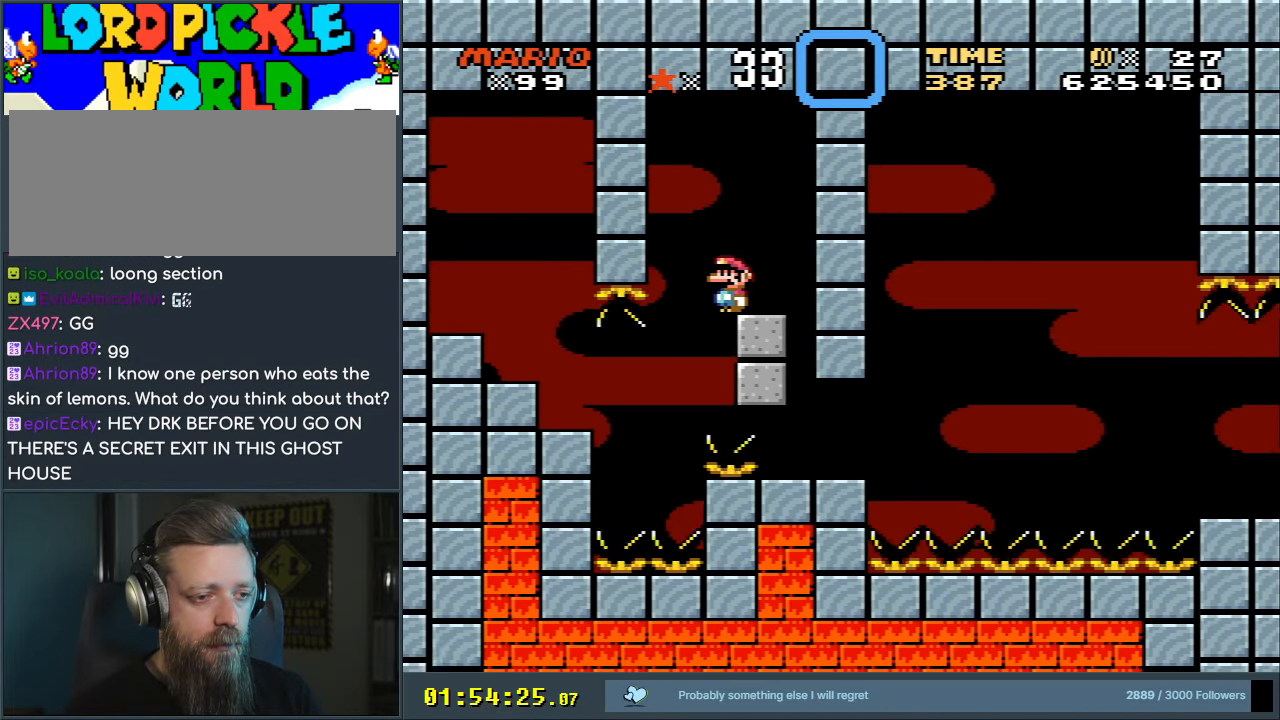
{"buttons": ["Y"], "events": []}
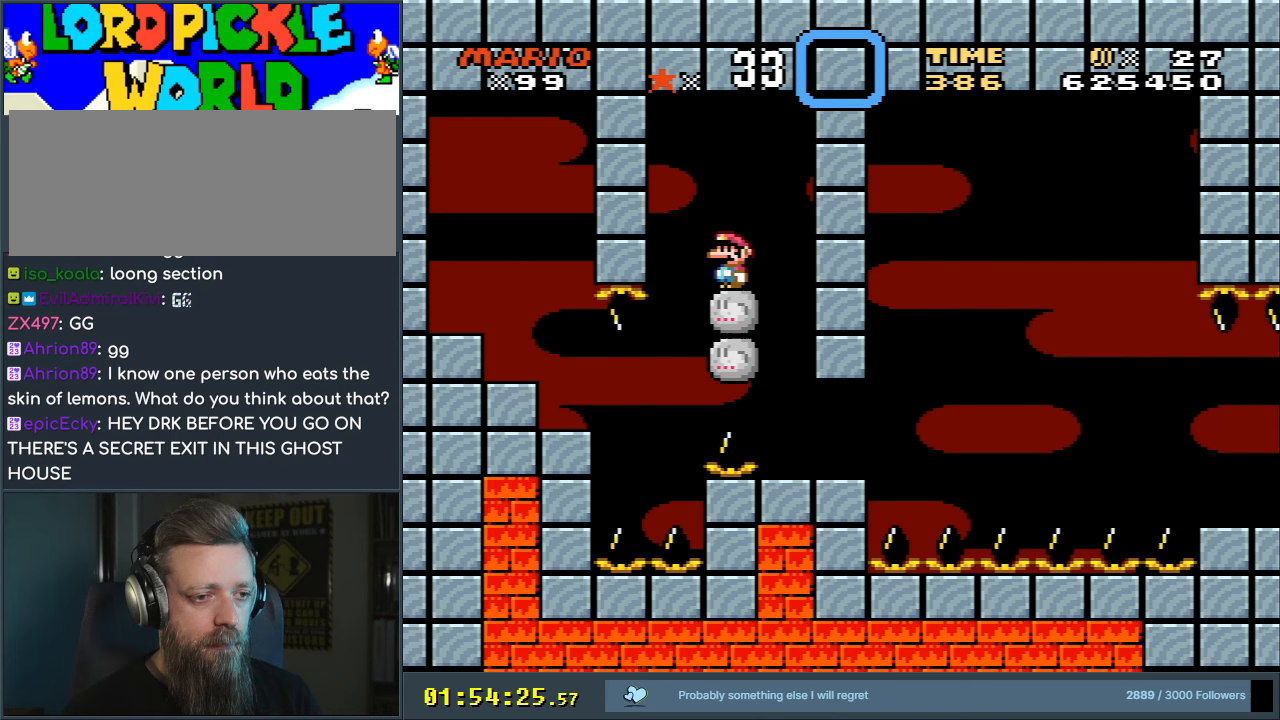
{"buttons": ["Y"], "events": [[50, "DPAD_RIGHT", "down"], [350, "DPAD_RIGHT", "up"]]}
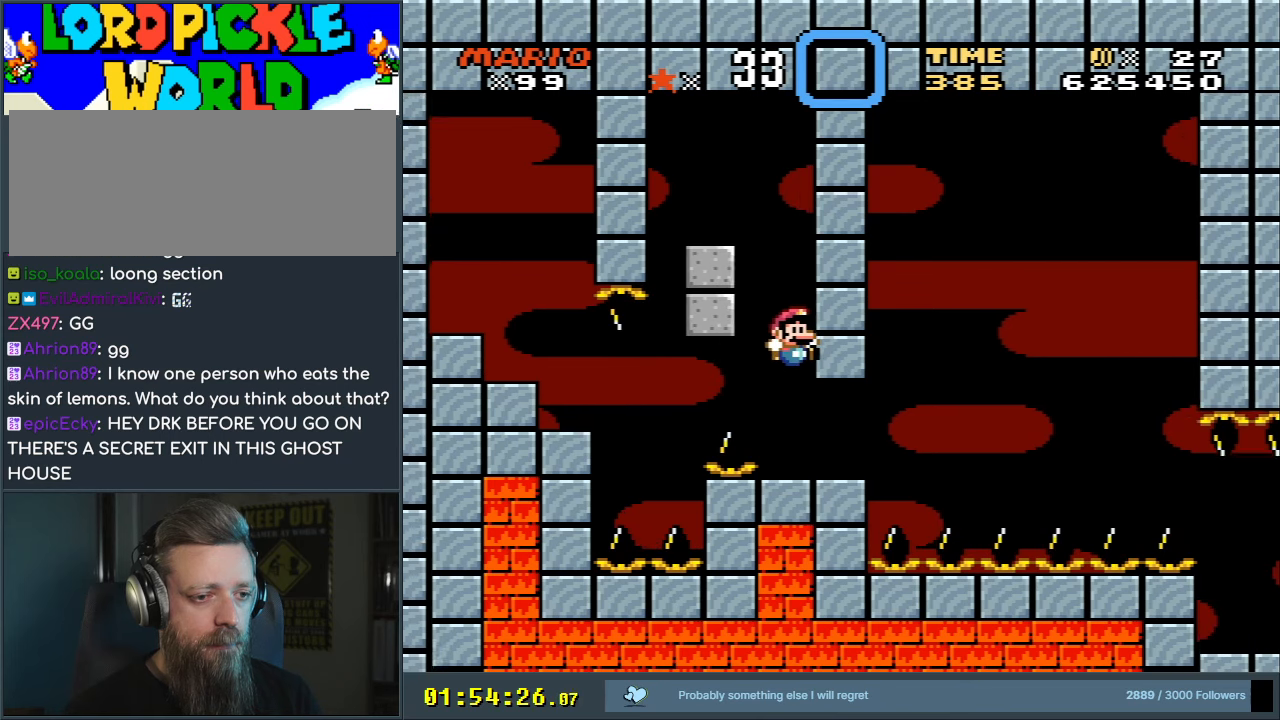
{"buttons": ["Y"], "events": [[67, "DPAD_RIGHT", "down"], [267, "DPAD_RIGHT", "up"], [333, "DPAD_LEFT", "down"], [467, "DPAD_LEFT", "up"]]}
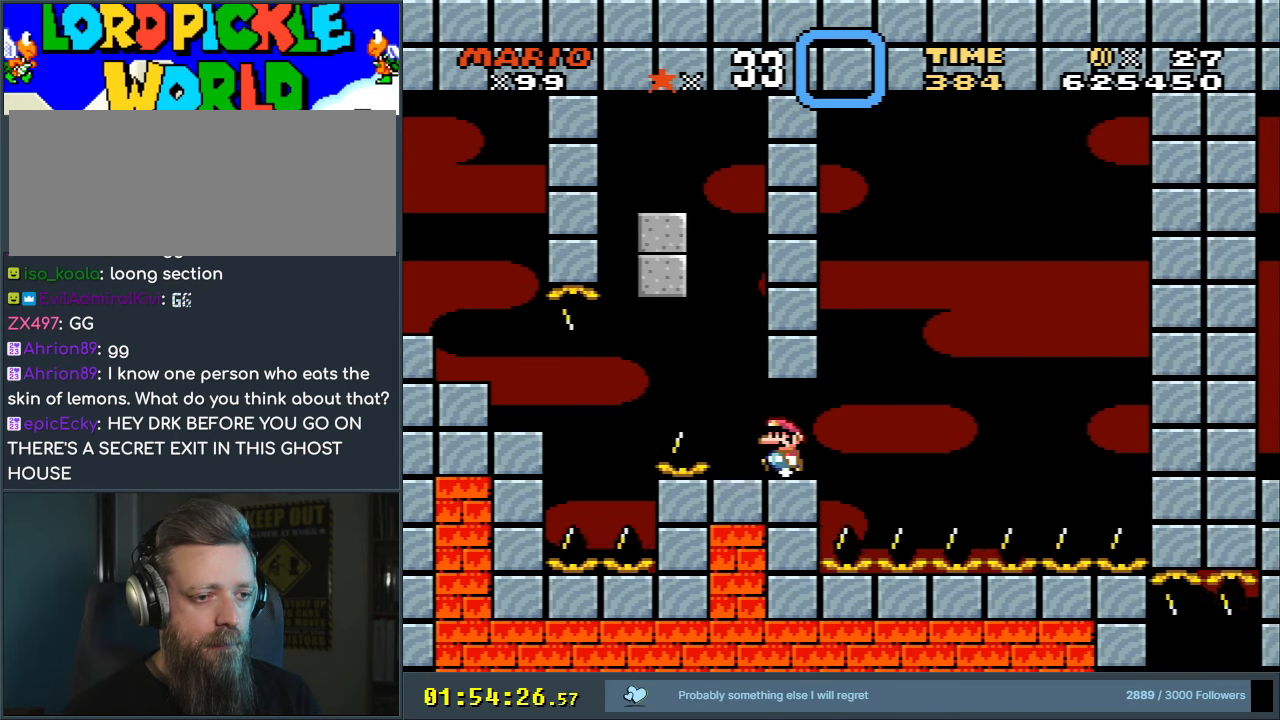
{"buttons": ["Y"], "events": []}
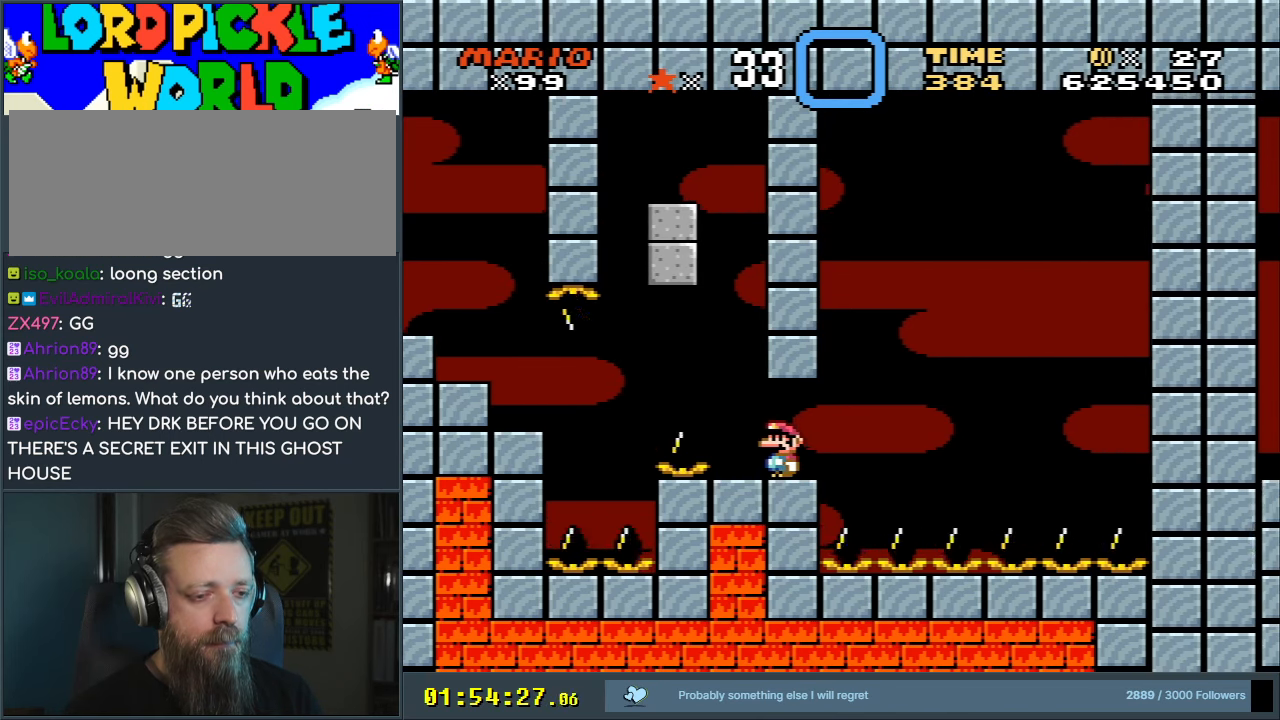
{"buttons": ["Y"], "events": []}
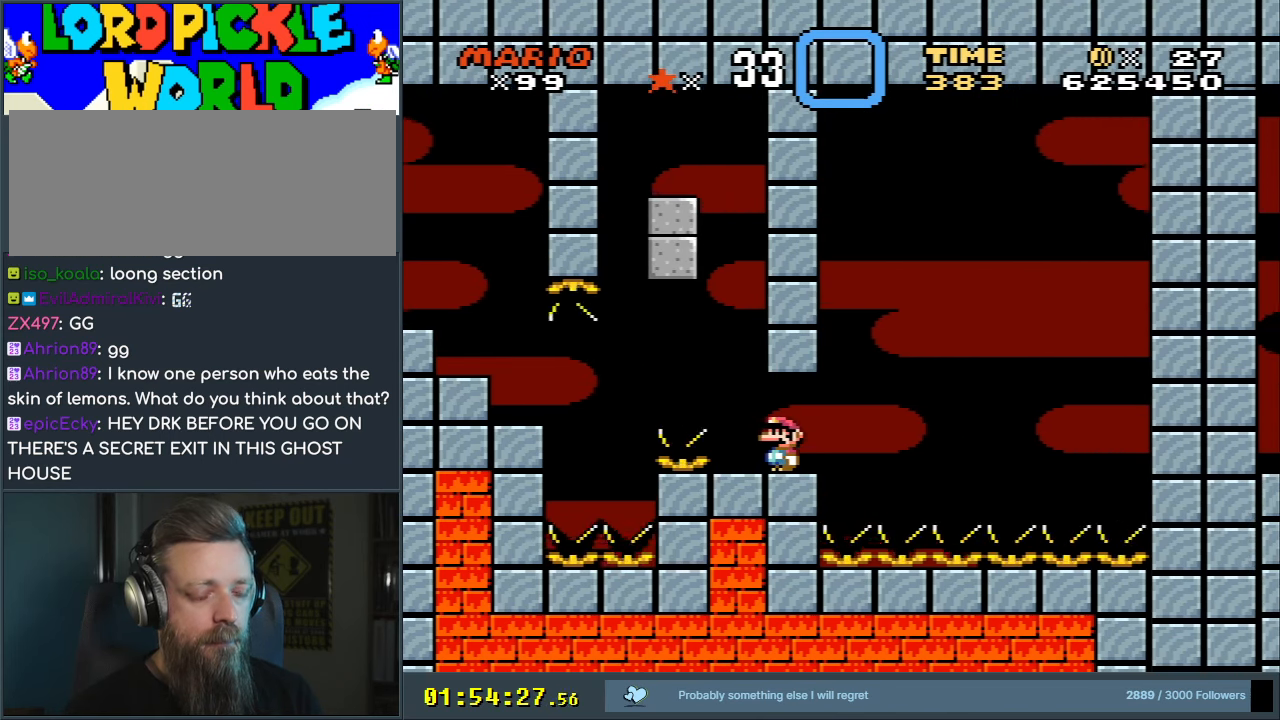
{"buttons": [], "events": [[200, "Y", "up"], [250, "X", "down"], [450, "X", "up"]]}
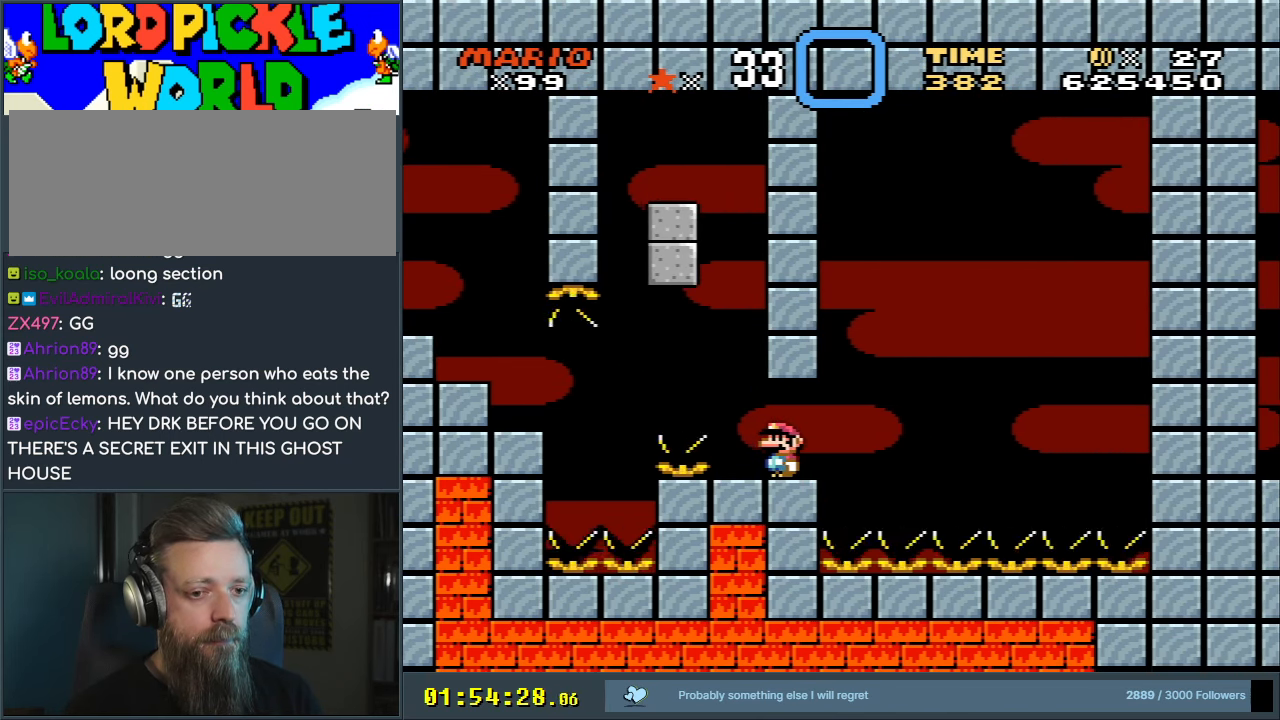
{"buttons": ["X"], "events": [[117, "X", "down"]]}